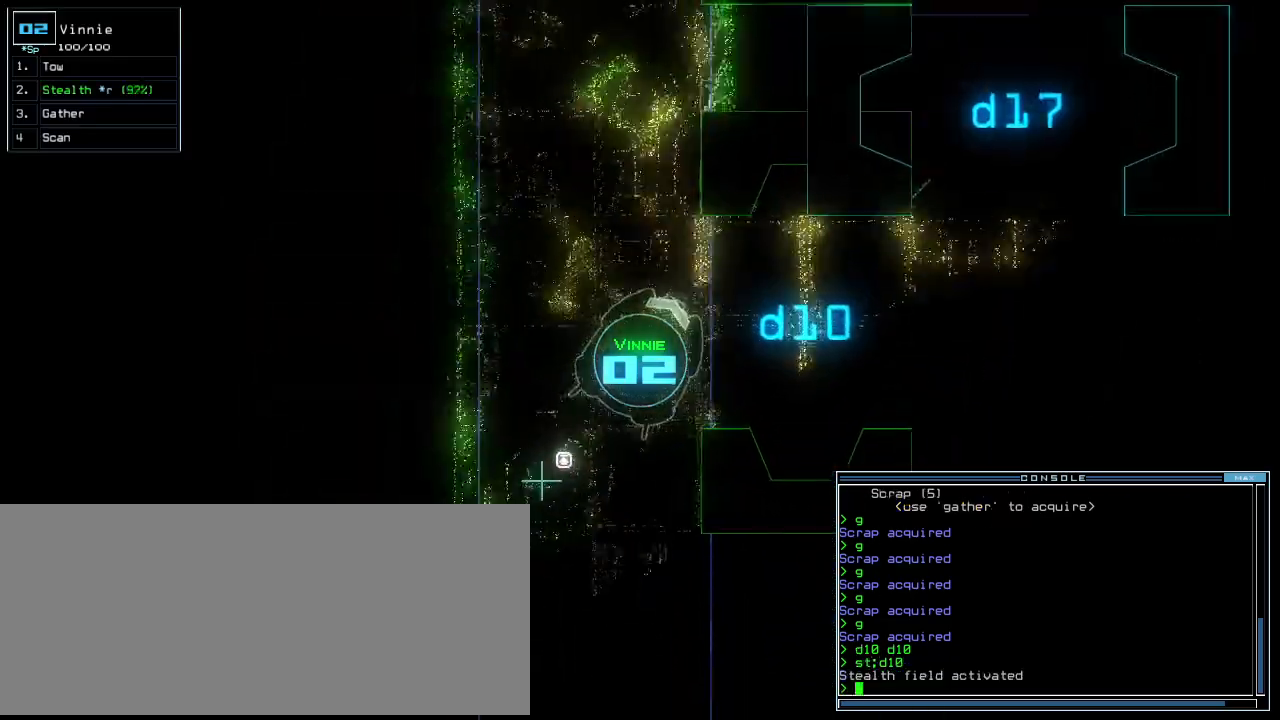
Gameplay with keyboard; each line is a JSON object with the keys held at the frame after it. "events" lists presses ("down") and releases ("up") of ".", "0", "1", "2", "3", "4", "5", "6", "7", "8", "9", "a", "b", "backspace", "c", "caps_lock", "comma", "ctrl_l", "ctrl_r", "d", "down", "e", "equals", "escape", "f", "f8", "g", "h", "i", "j", "k", "l", "left", "m", "minus", "n", "o", "p", "q", "quote", "r", "return", "right", "s", "semicolon", "shift_l", "shift_r", "space", "t", "tab", "tilde", "u", "up", "v", "w", "x", "y" and "z" between this image and that frame as [ms after this image, input, new state], when the widget could be followed in between. No other keys are recorded. Mouse input is not recorded. Not read: other_keys.
{"keys": ["up"], "events": [[280, "right", "up"]]}
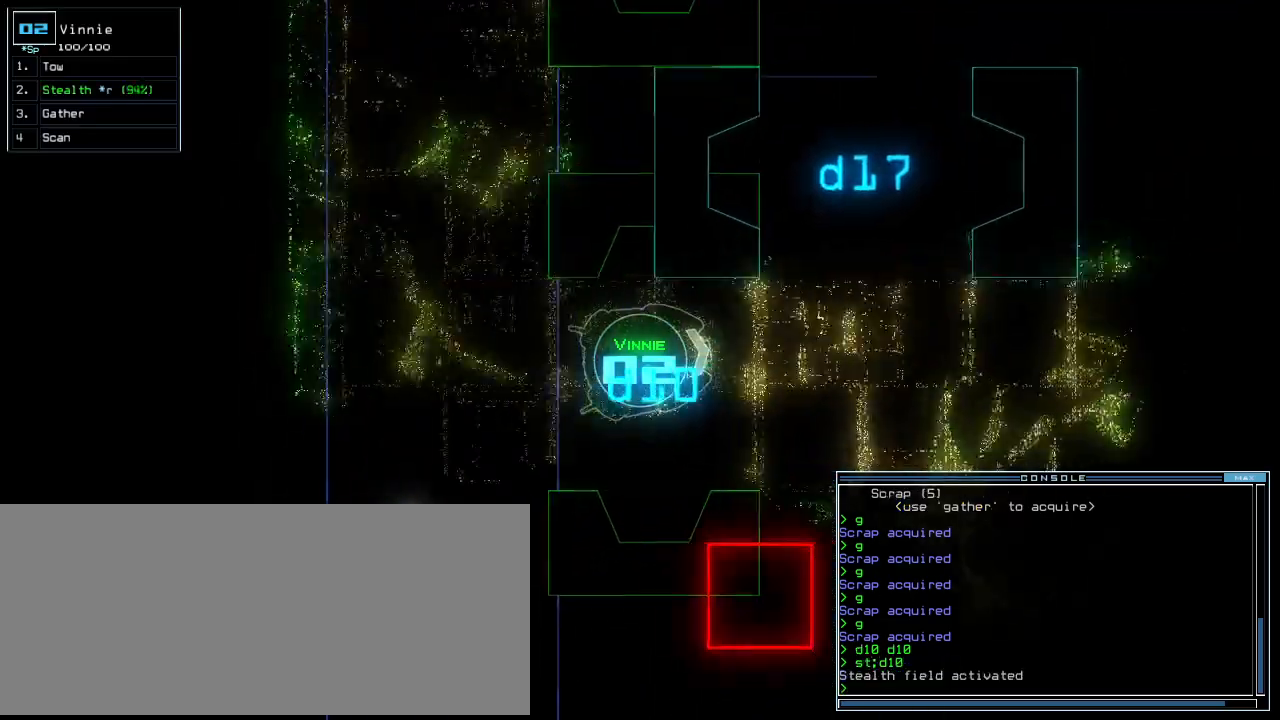
{"keys": [], "events": [[20, "right", "down"], [200, "right", "up"], [280, "up", "up"]]}
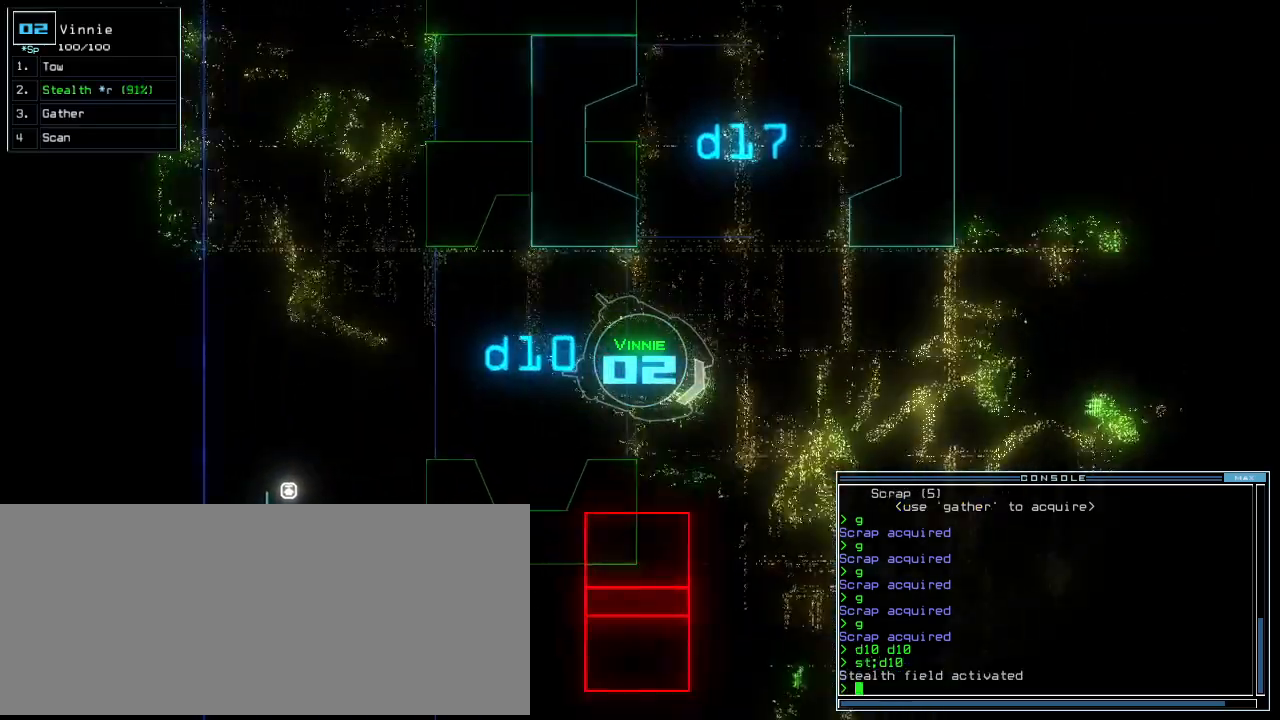
{"keys": ["up"], "events": [[180, "left", "down"], [200, "up", "down"], [340, "left", "up"]]}
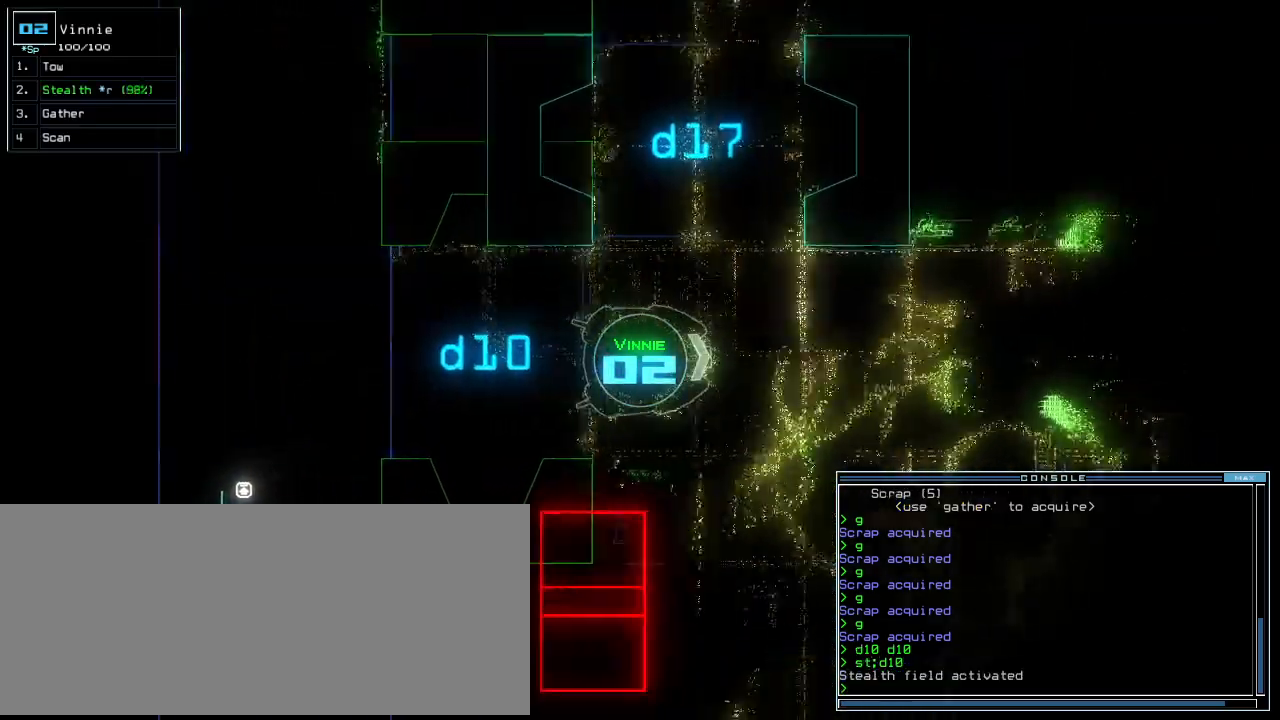
{"keys": ["up"], "events": [[160, "right", "down"], [240, "right", "up"]]}
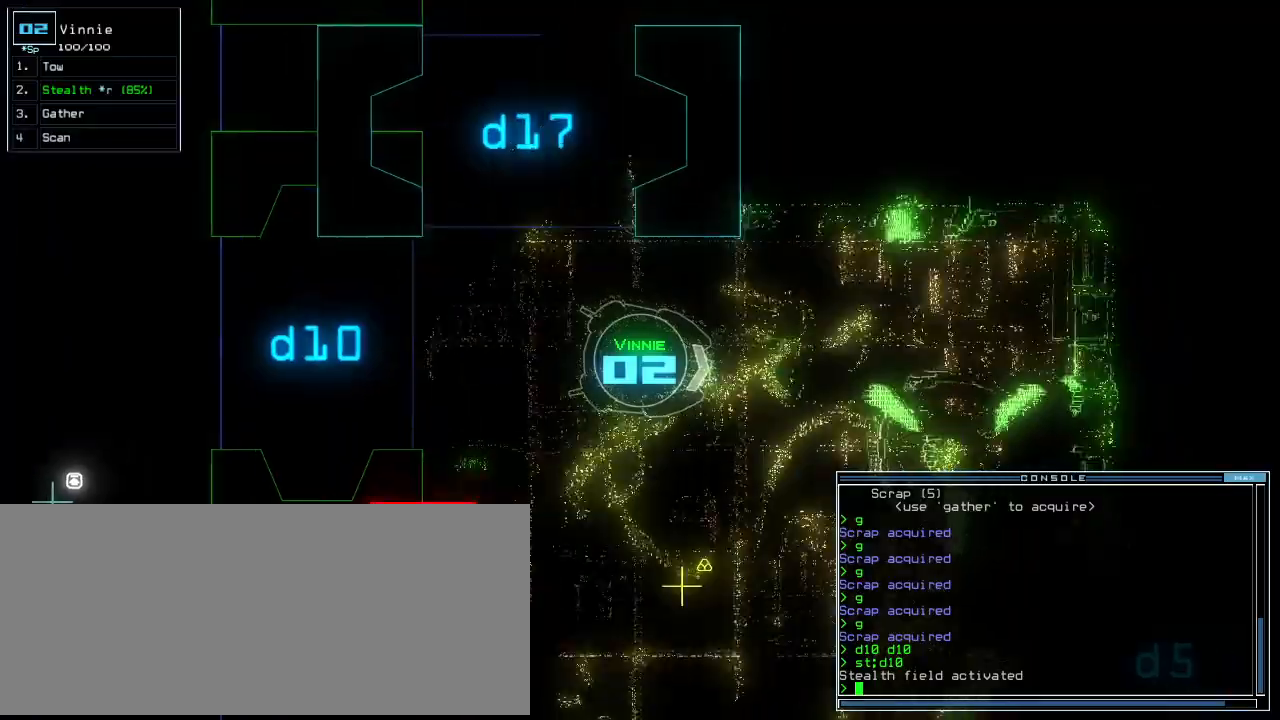
{"keys": ["right", "up"], "events": [[100, "right", "down"], [300, "right", "up"], [460, "right", "down"]]}
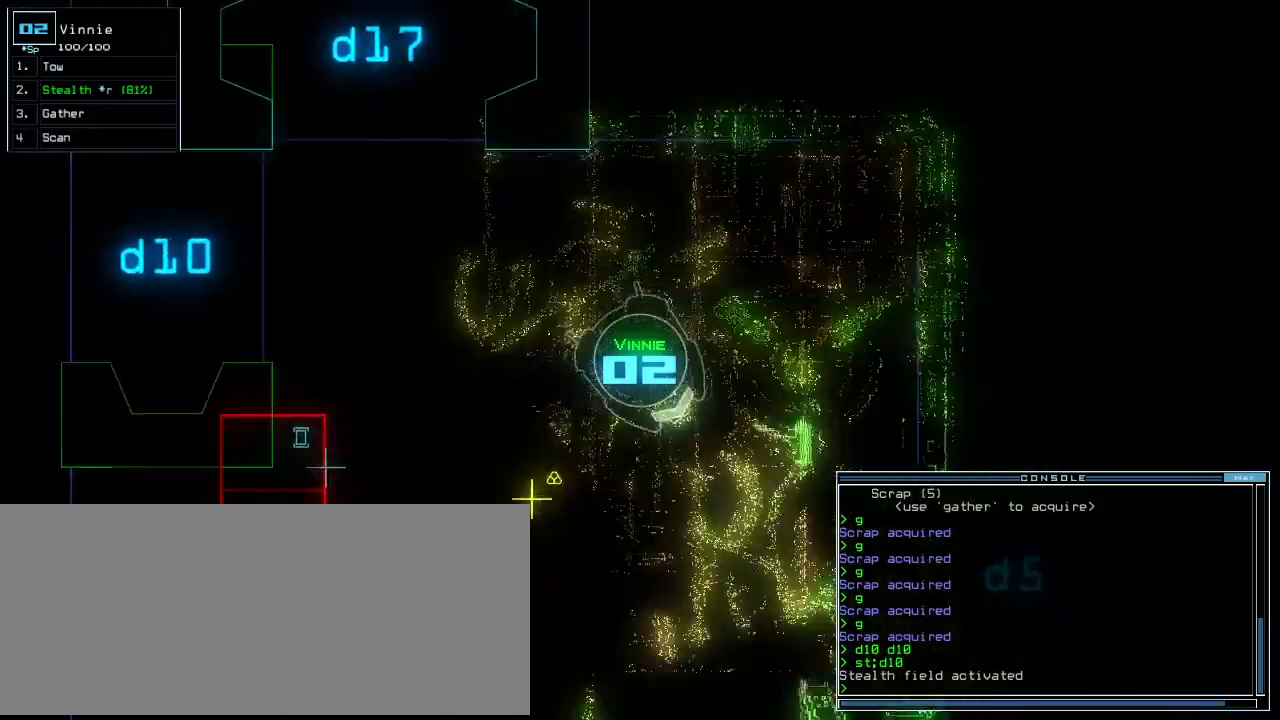
{"keys": [], "events": [[300, "right", "up"], [420, "up", "up"]]}
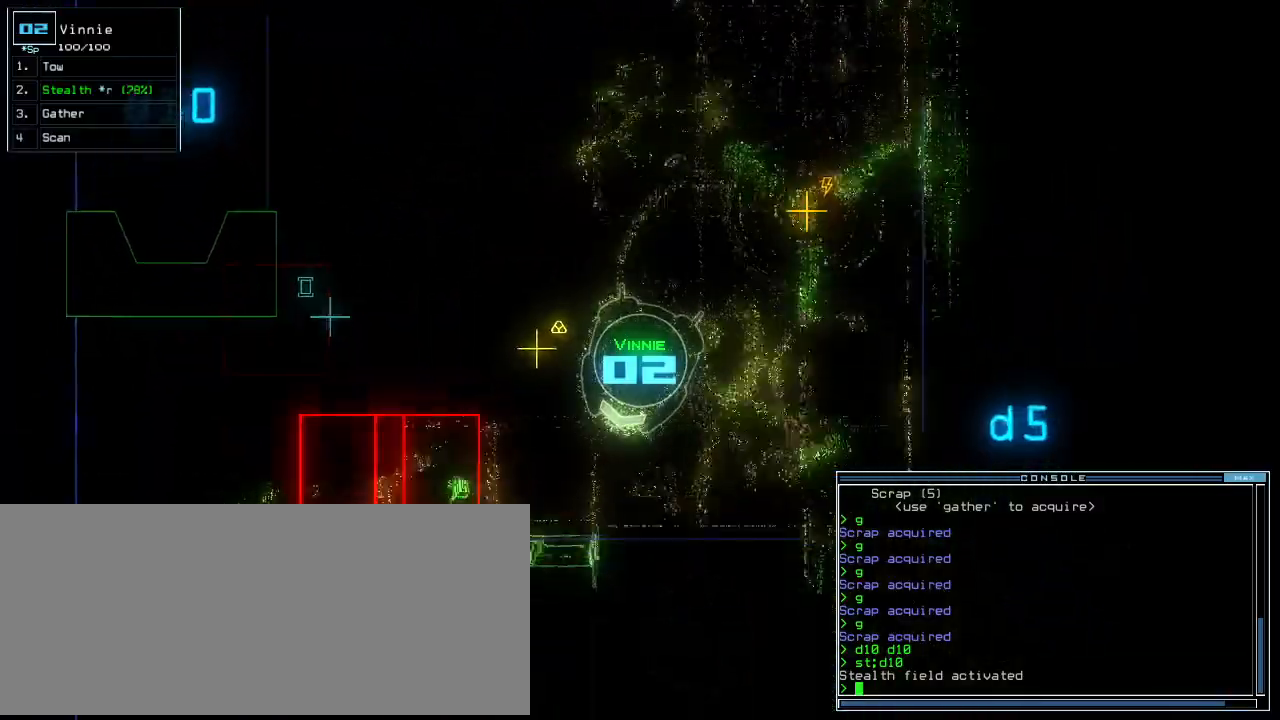
{"keys": ["down"], "events": [[180, "down", "down"]]}
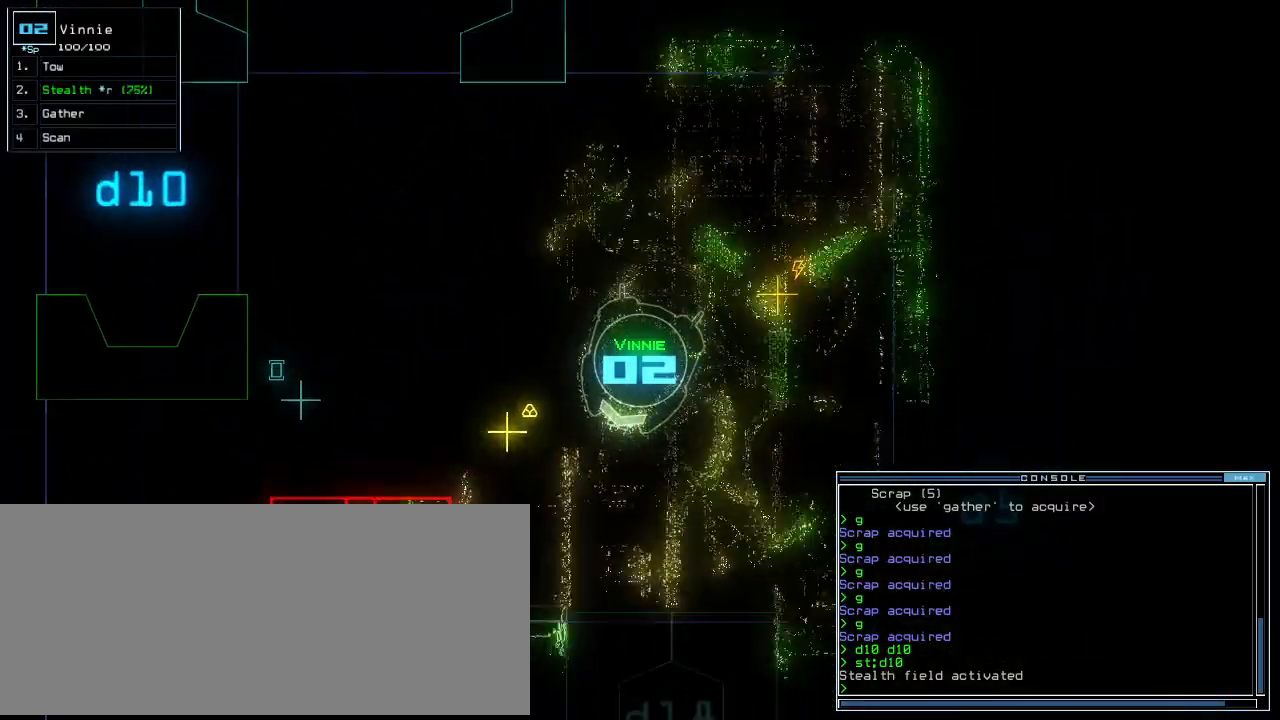
{"keys": ["right", "up"], "events": [[40, "down", "up"], [200, "right", "down"], [340, "up", "down"], [380, "up", "up"], [400, "up", "down"]]}
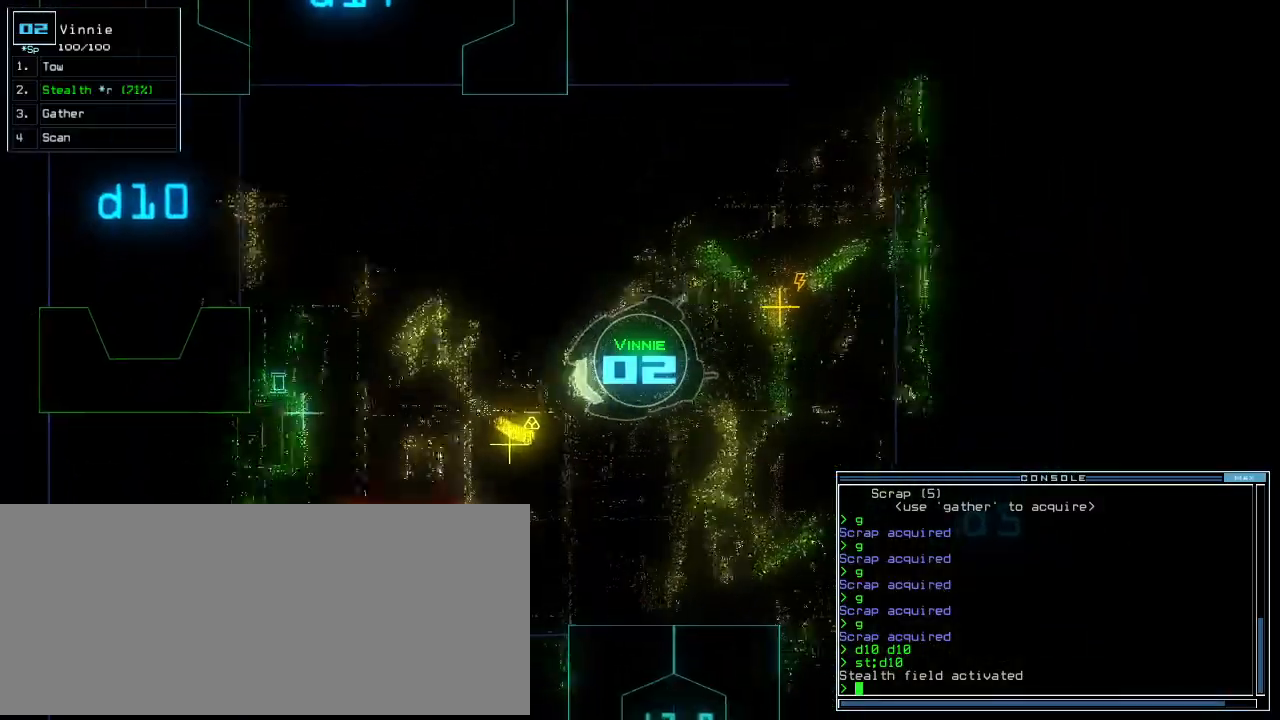
{"keys": ["up"], "events": [[400, "right", "up"]]}
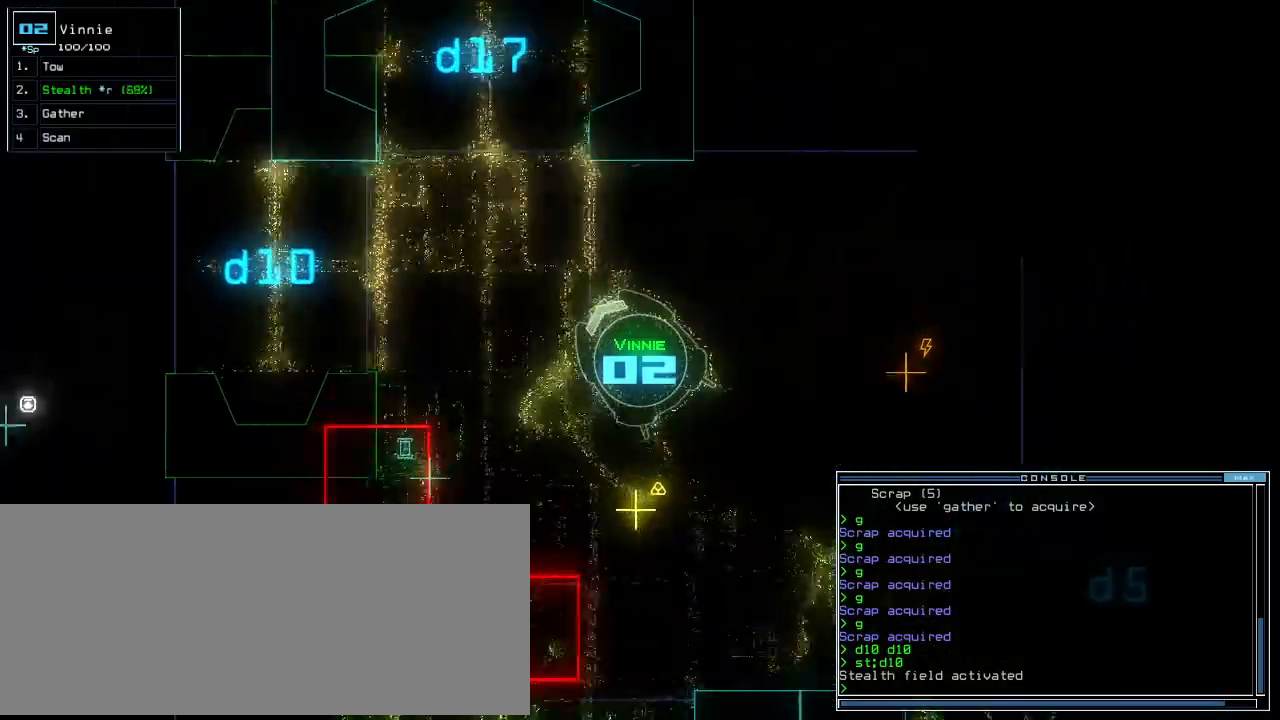
{"keys": ["up"], "events": [[300, "left", "down"], [480, "left", "up"]]}
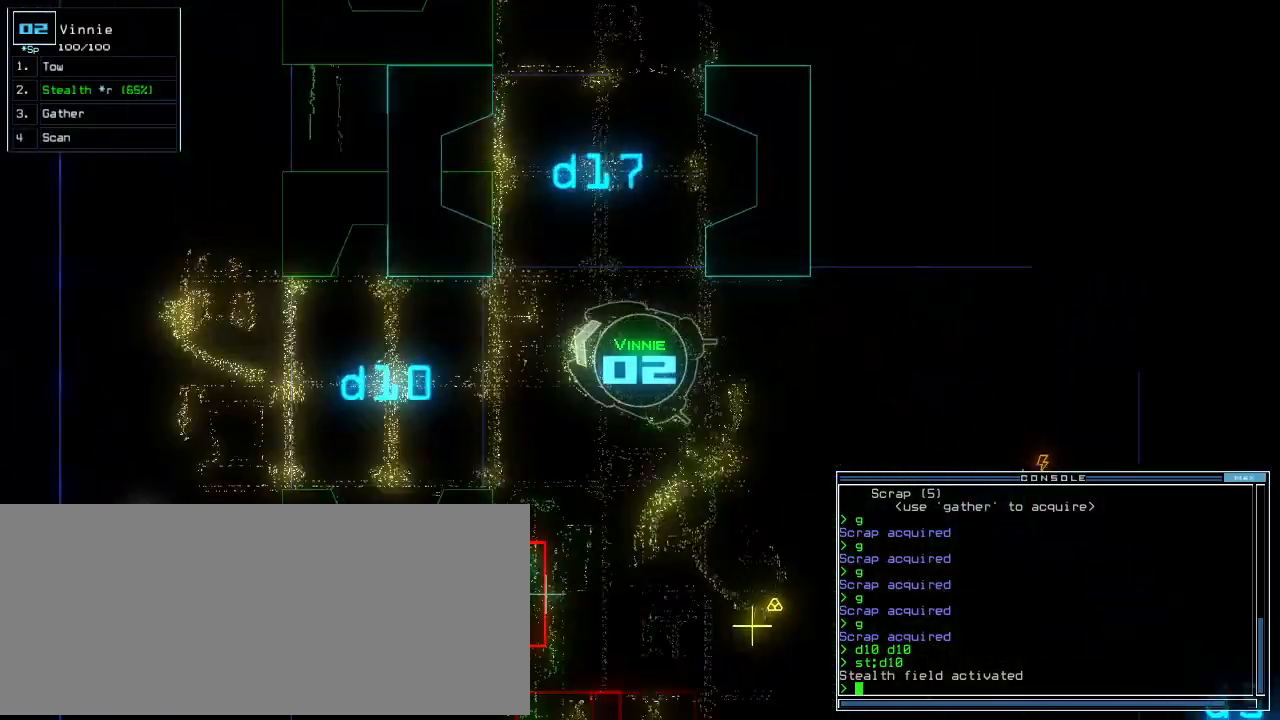
{"keys": ["up"], "events": [[60, "up", "up"], [400, "up", "down"]]}
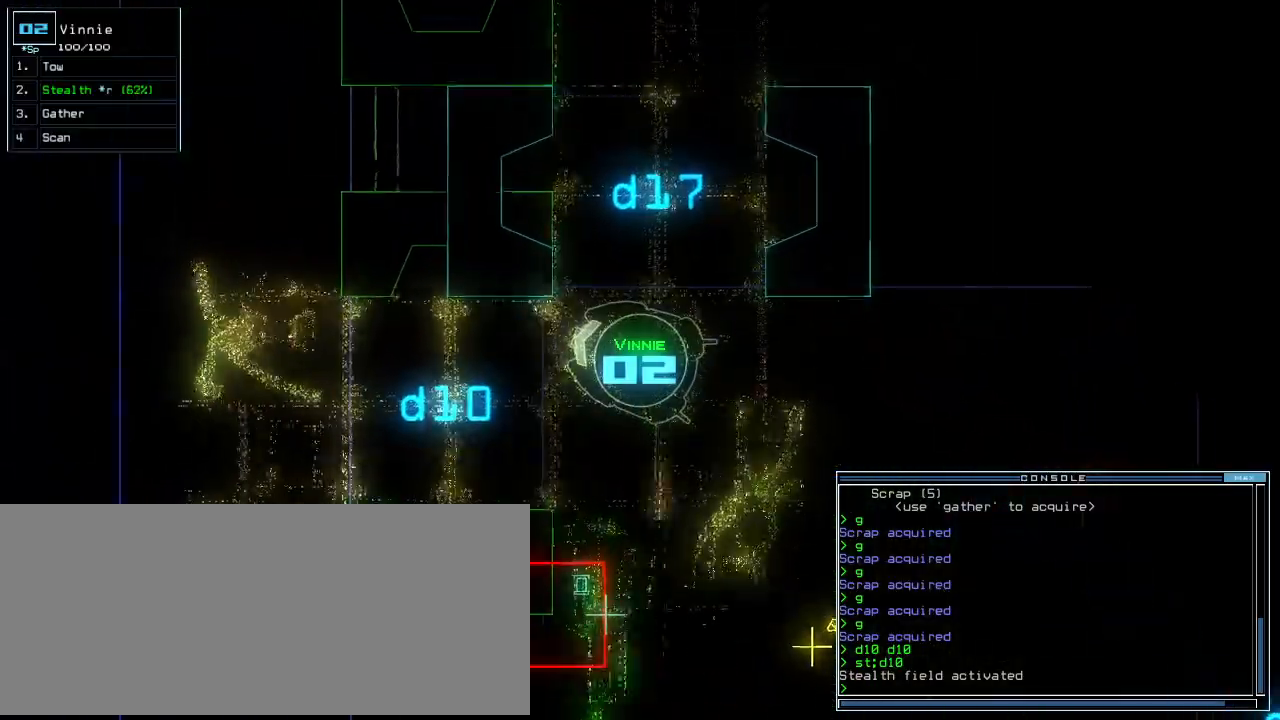
{"keys": ["up"], "events": [[60, "up", "up"], [80, "left", "down"], [160, "left", "up"], [460, "up", "down"]]}
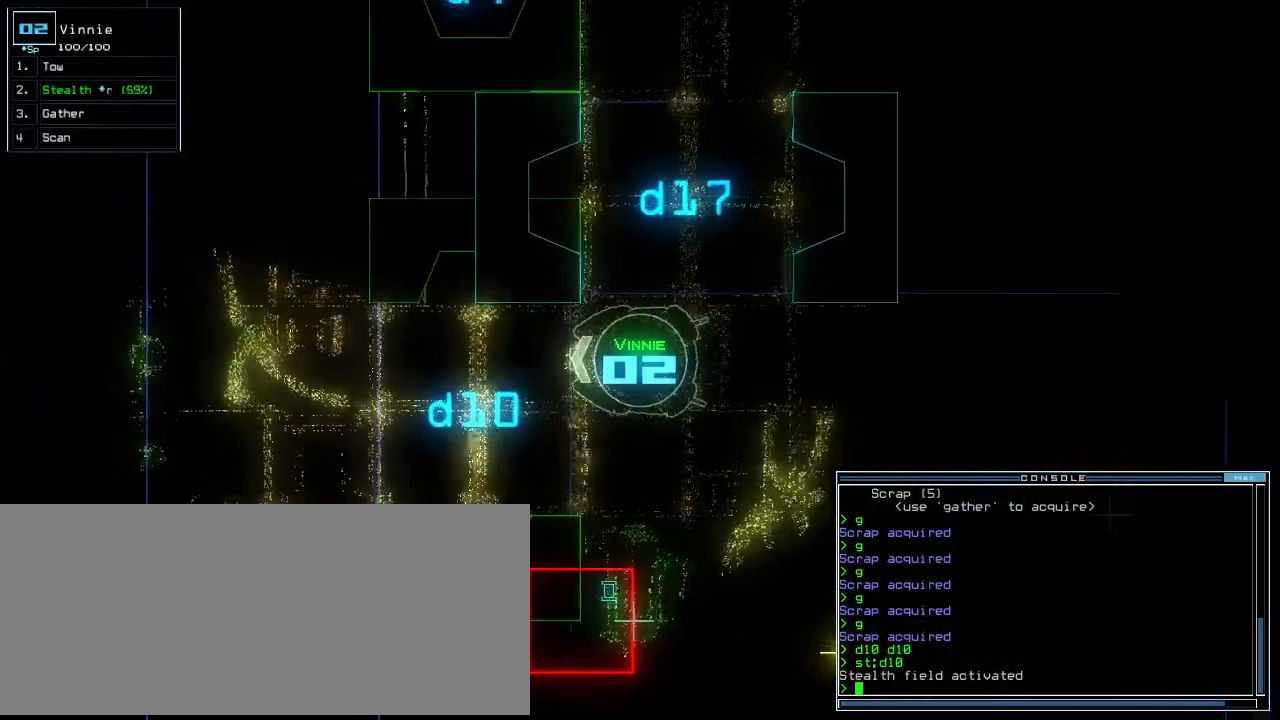
{"keys": [], "events": [[60, "up", "up"], [220, "up", "down"], [280, "up", "up"]]}
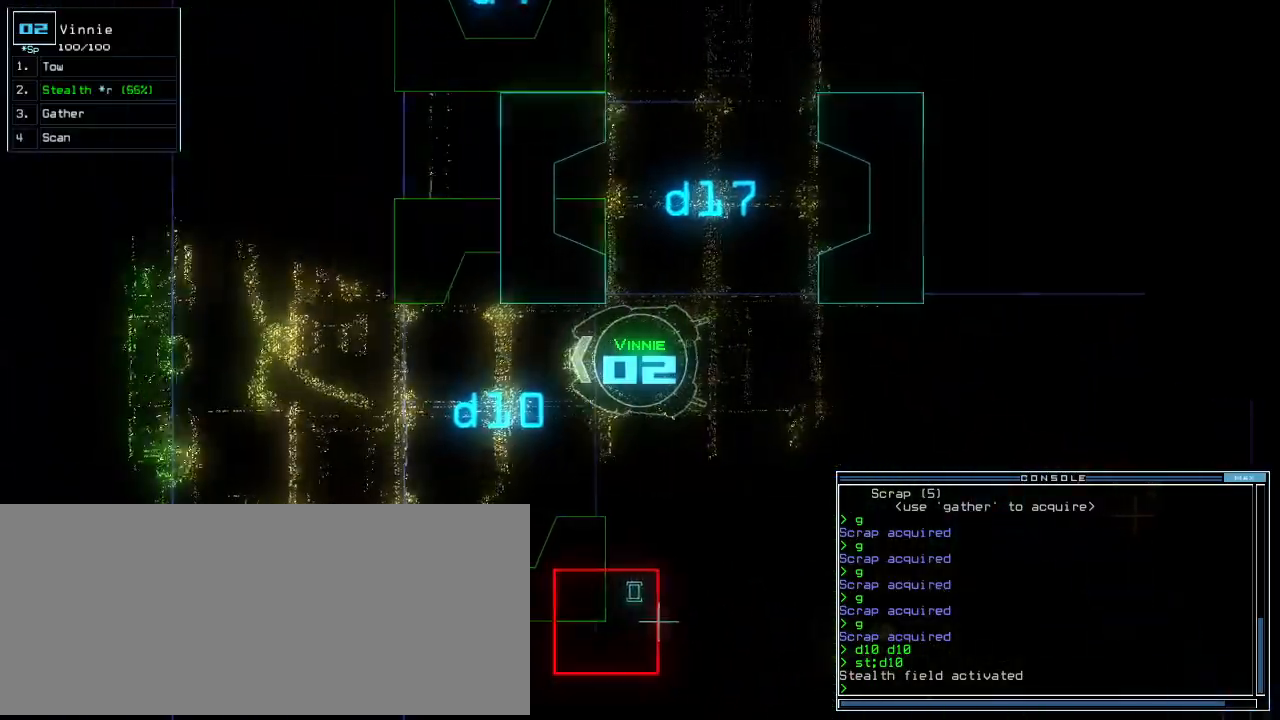
{"keys": [], "events": [[100, "space", "down"], [160, "space", "up"]]}
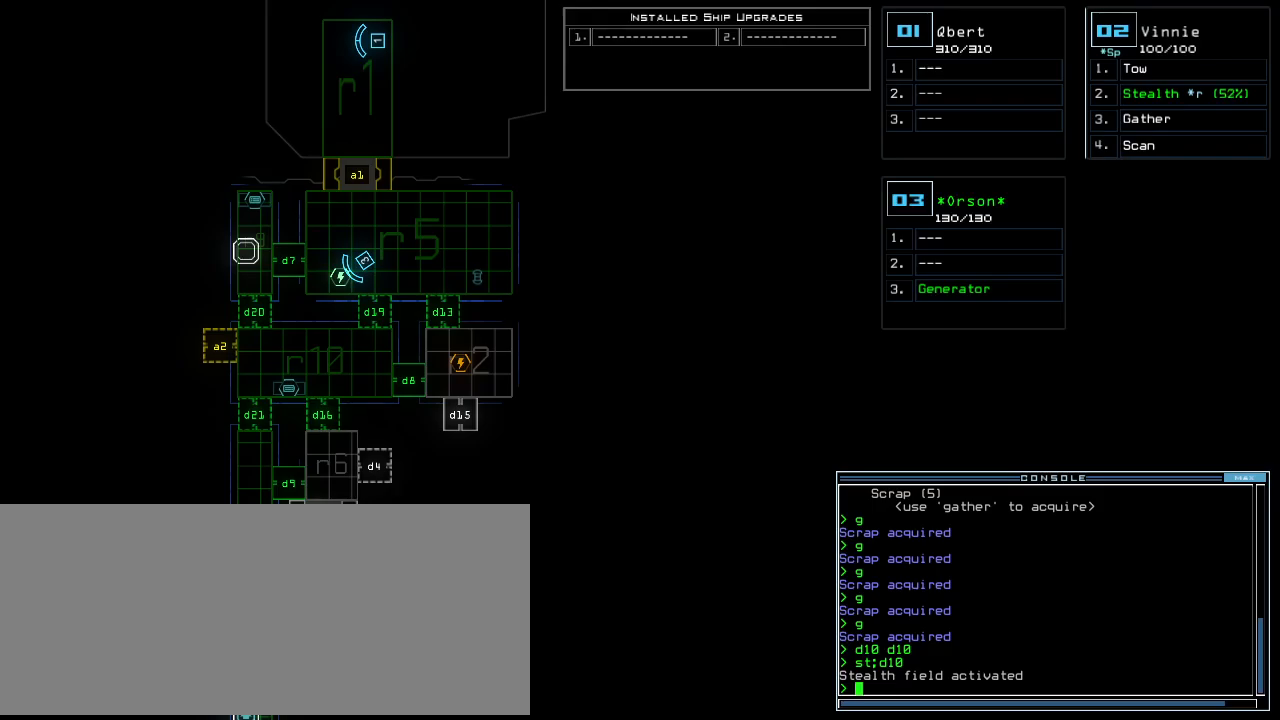
{"keys": [], "events": [[20, "d", "down"], [80, "d", "up"], [160, "d", "down"], [220, "d", "up"], [220, "space", "down"], [300, "a", "down"], [360, "space", "up"], [420, "a", "up"]]}
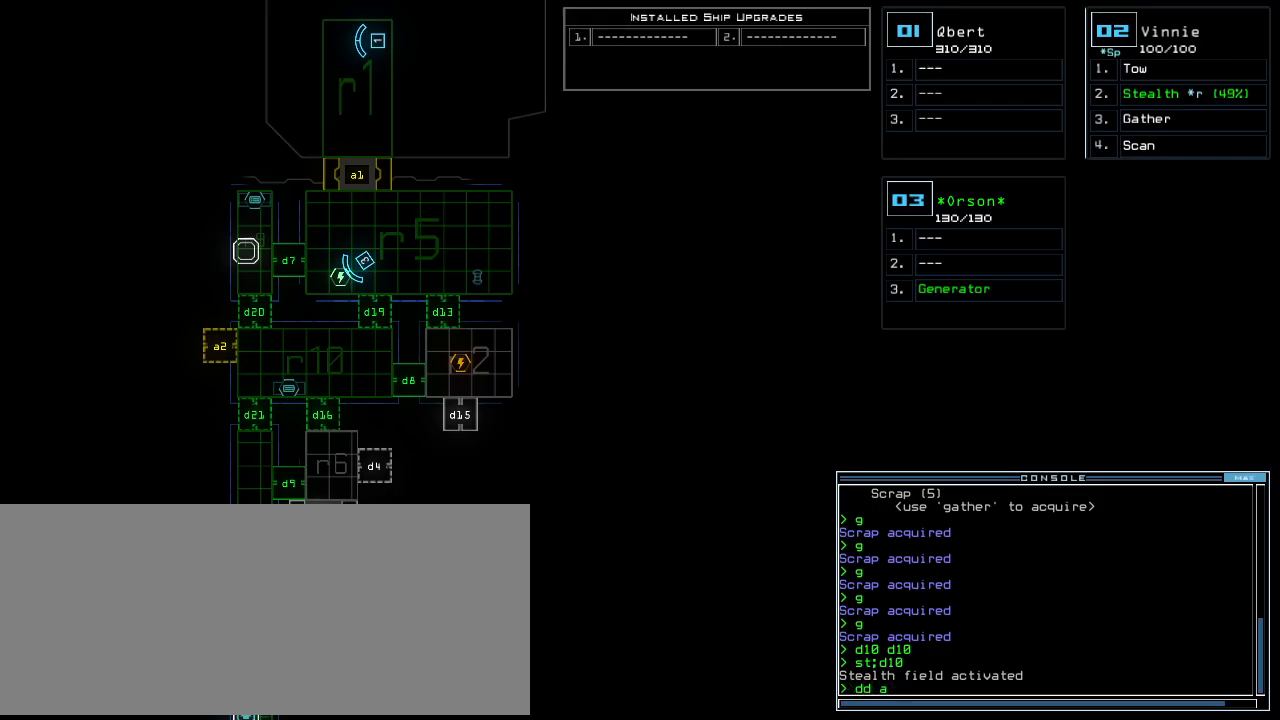
{"keys": ["return"], "events": [[420, "3", "down"], [480, "3", "up"], [480, "return", "down"]]}